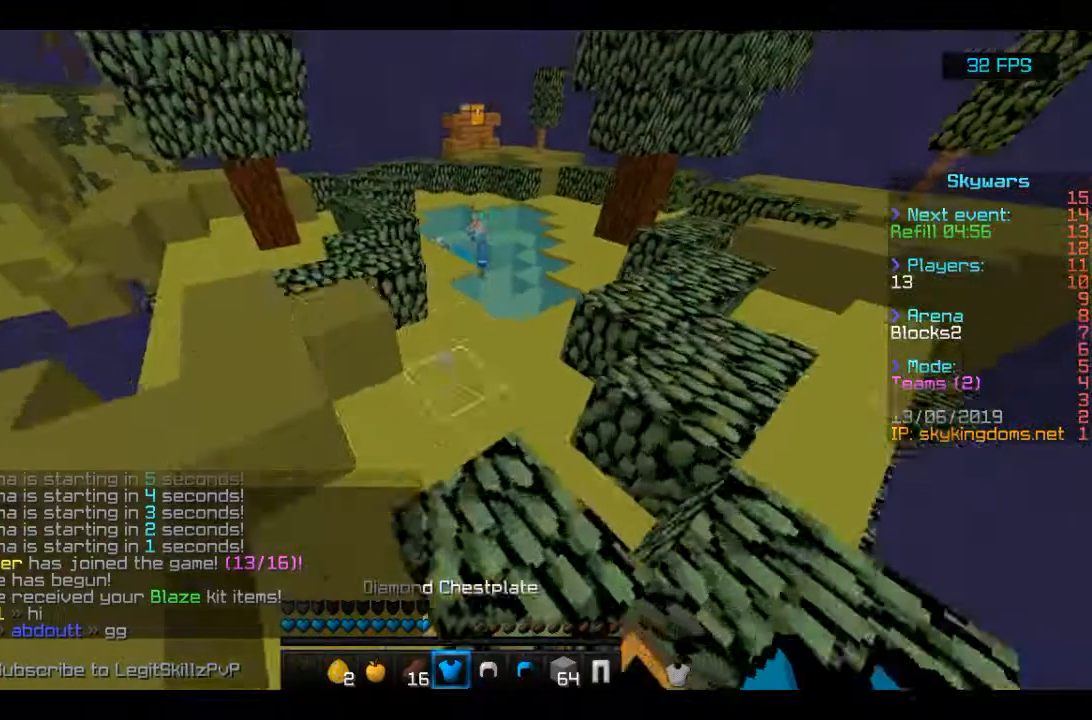
Gameplay with keyboard and mouse; each line is a JSON object with the keys and mouse buttons held at the frame after it. "events" lists presses ("down") and releases ("up") of "a", "d", "s", "space", "w", "mouse_left" and "mouse_right" between this image and that frame as [ms after this image, input, new state], when the widget could be followed in between. "mouse_left", "mouse_right" = the "left", "right" buttons of the "mouse" list. No other keys are recorded. Fast repeated clicks can show as one long hold. Mouse movement is not recorded.
{"keys": ["w"], "mouse": [], "events": [[33, "mouse_right", "down"], [167, "mouse_right", "up"]]}
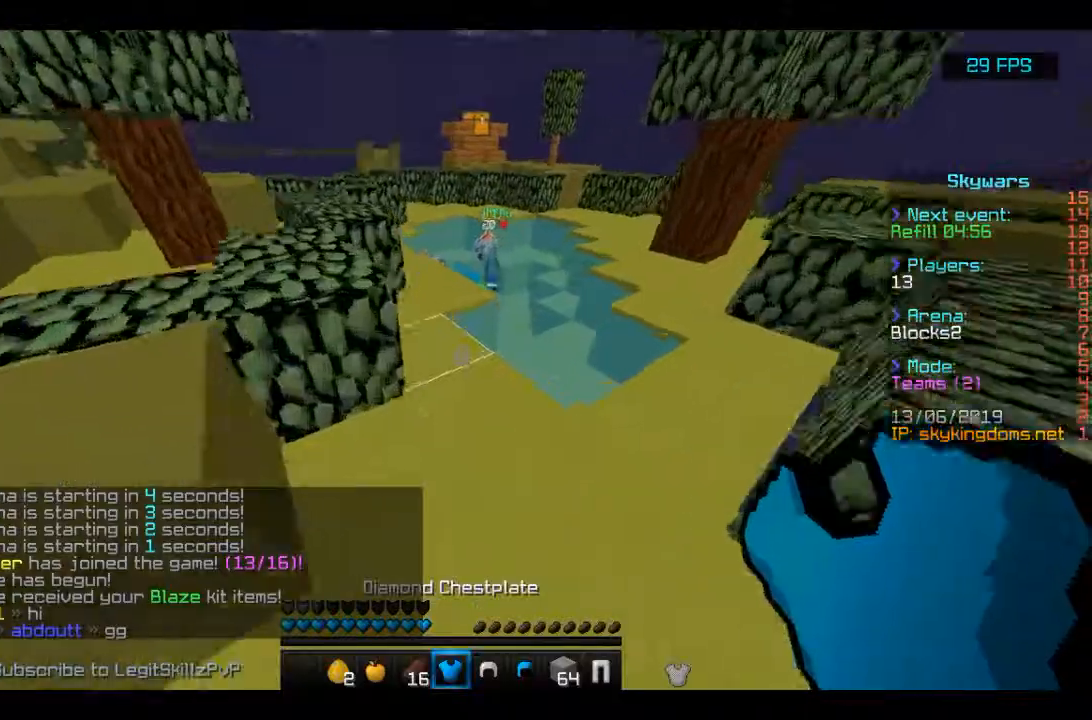
{"keys": ["w"], "mouse": [], "events": []}
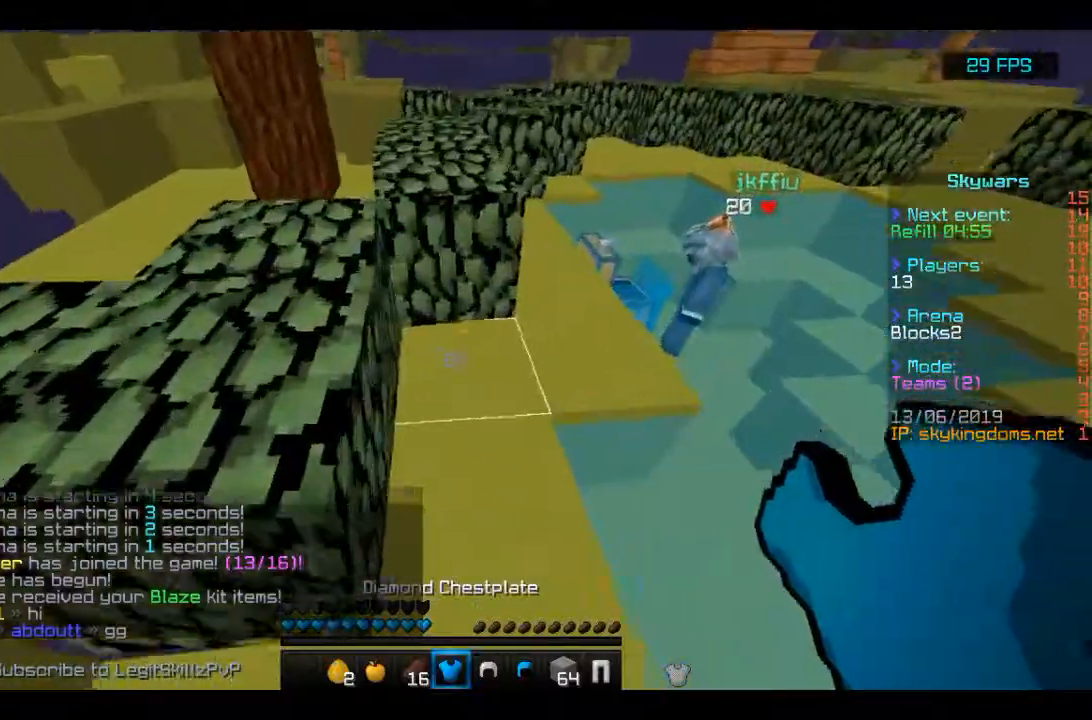
{"keys": ["a", "space", "w"], "mouse": [], "events": [[267, "space", "down"], [433, "a", "down"]]}
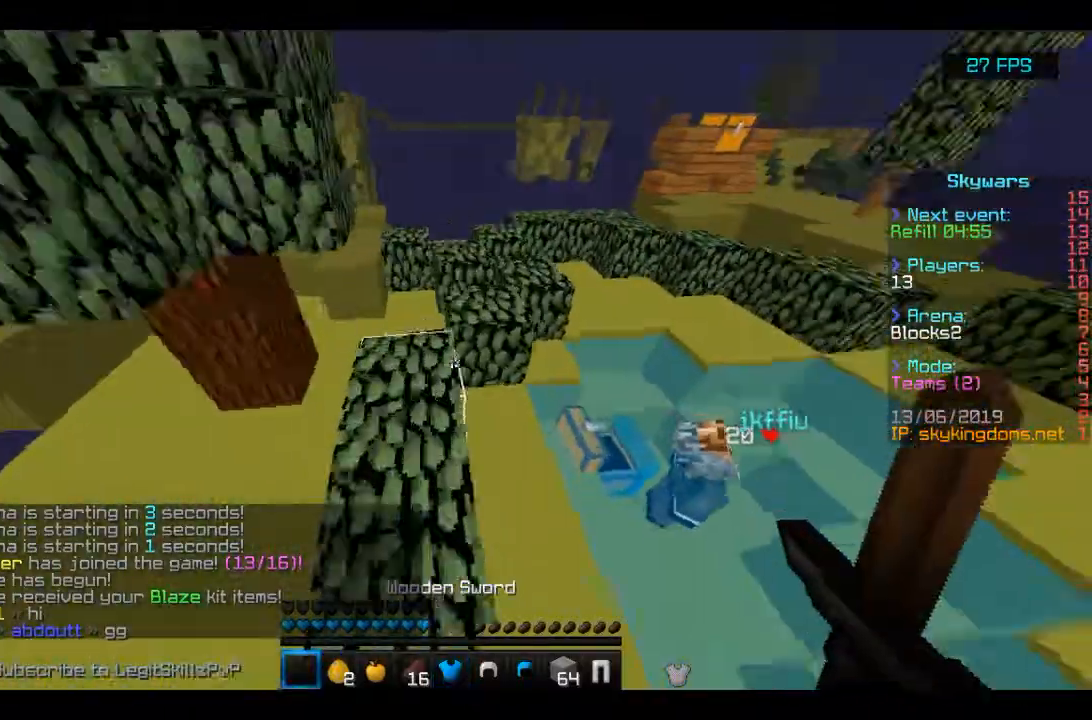
{"keys": ["w"], "mouse": [], "events": [[133, "space", "up"], [167, "a", "up"]]}
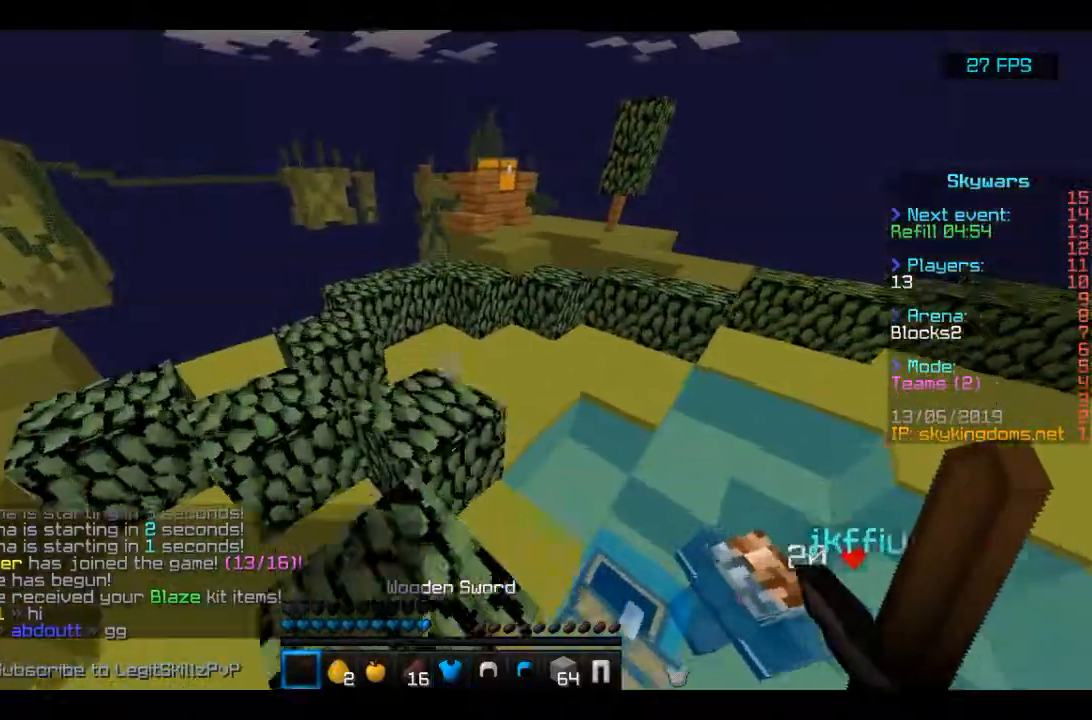
{"keys": ["space", "w"], "mouse": [], "events": [[167, "space", "down"]]}
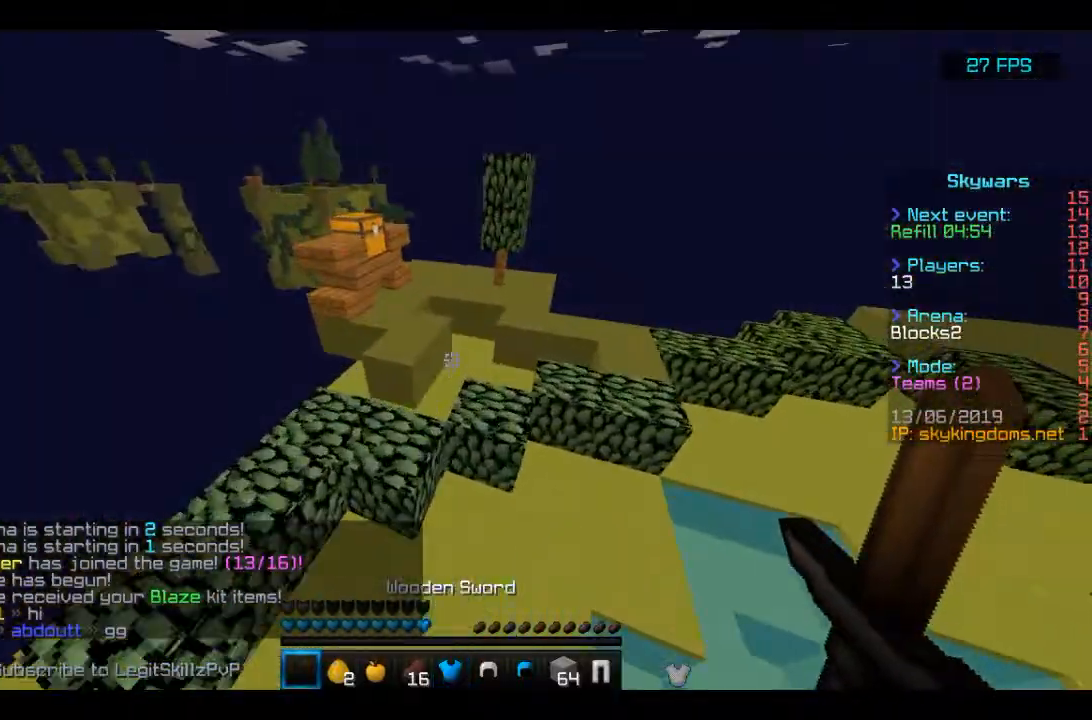
{"keys": ["space", "w"], "mouse": [], "events": [[133, "space", "up"], [200, "space", "down"]]}
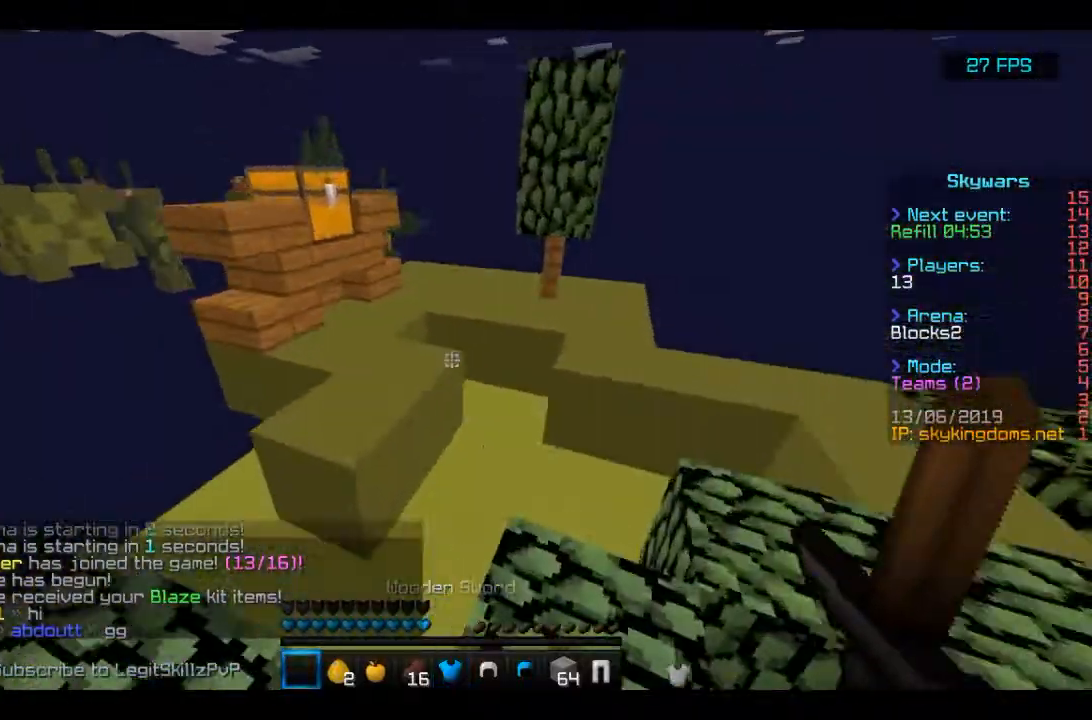
{"keys": ["space", "w"], "mouse": [], "events": [[67, "space", "up"], [167, "space", "down"]]}